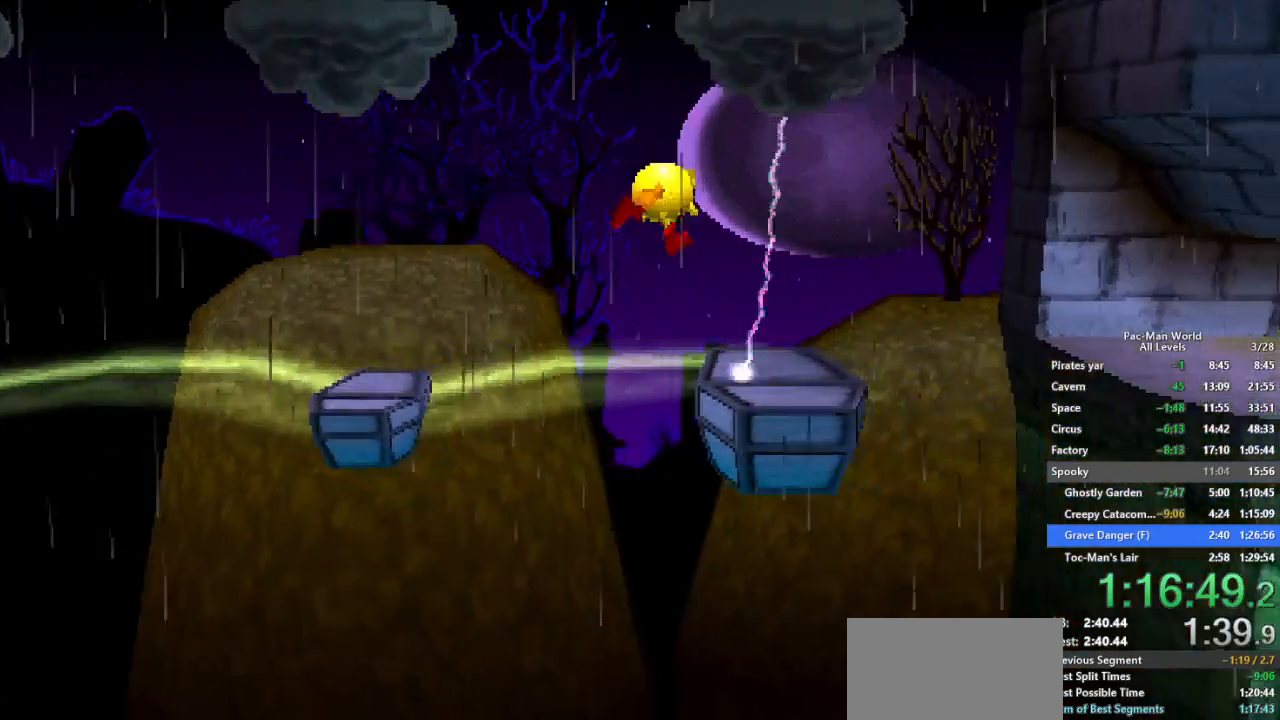
Gameplay with a controller (Xbox layout); each line is a JSON object with the inputs held at the frame after it (dt_ms = milliseconds from this image to that frame). "events" lists button and stick changes between this image and that frame as [ms after this image, input, new state], when the widget could be followed in between. Not read: HOME L1 L2 L3 R2 R3 SELECT.
{"dt_ms": 500, "buttons": [], "left_stick": "right", "right_stick": "center", "events": [[33, "left_stick", "right"], [350, "A", "down"], [350, "left_stick", "down-right"], [467, "left_stick", "right"], [483, "A", "up"]]}
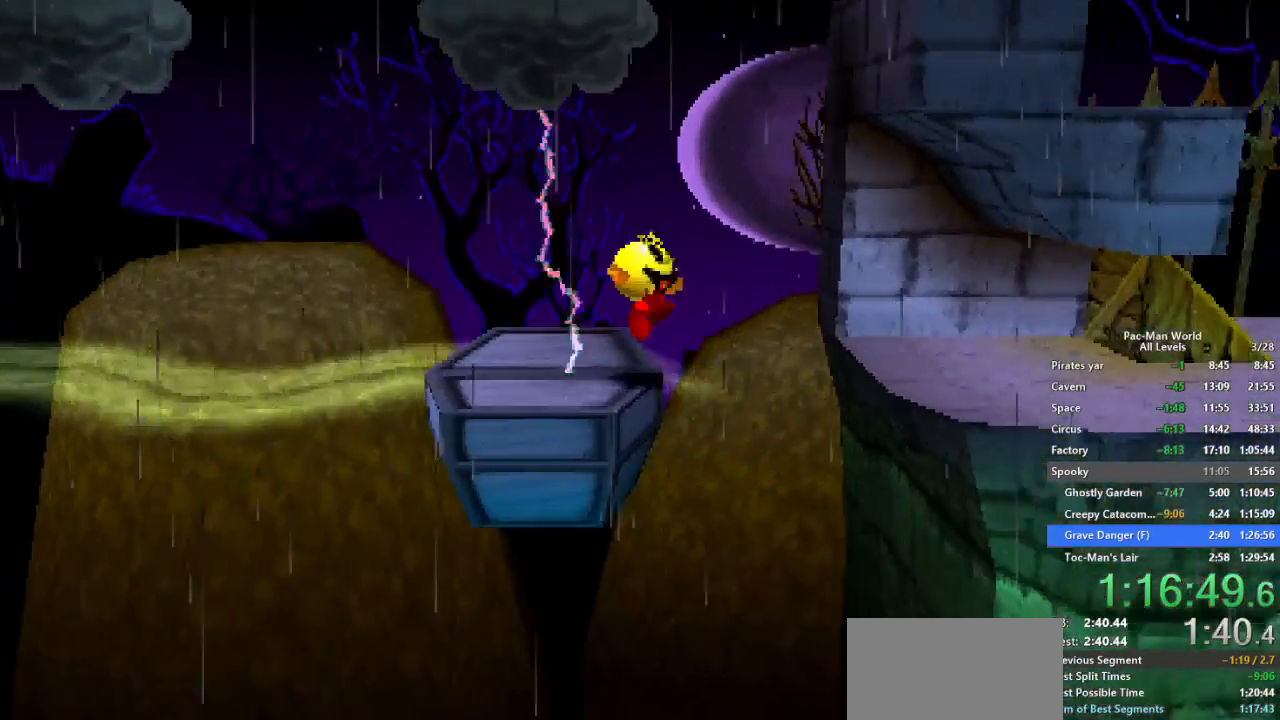
{"dt_ms": 500, "buttons": [], "left_stick": "up-right", "right_stick": "center", "events": [[50, "left_stick", "down-right"], [117, "left_stick", "right"], [333, "left_stick", "up-right"]]}
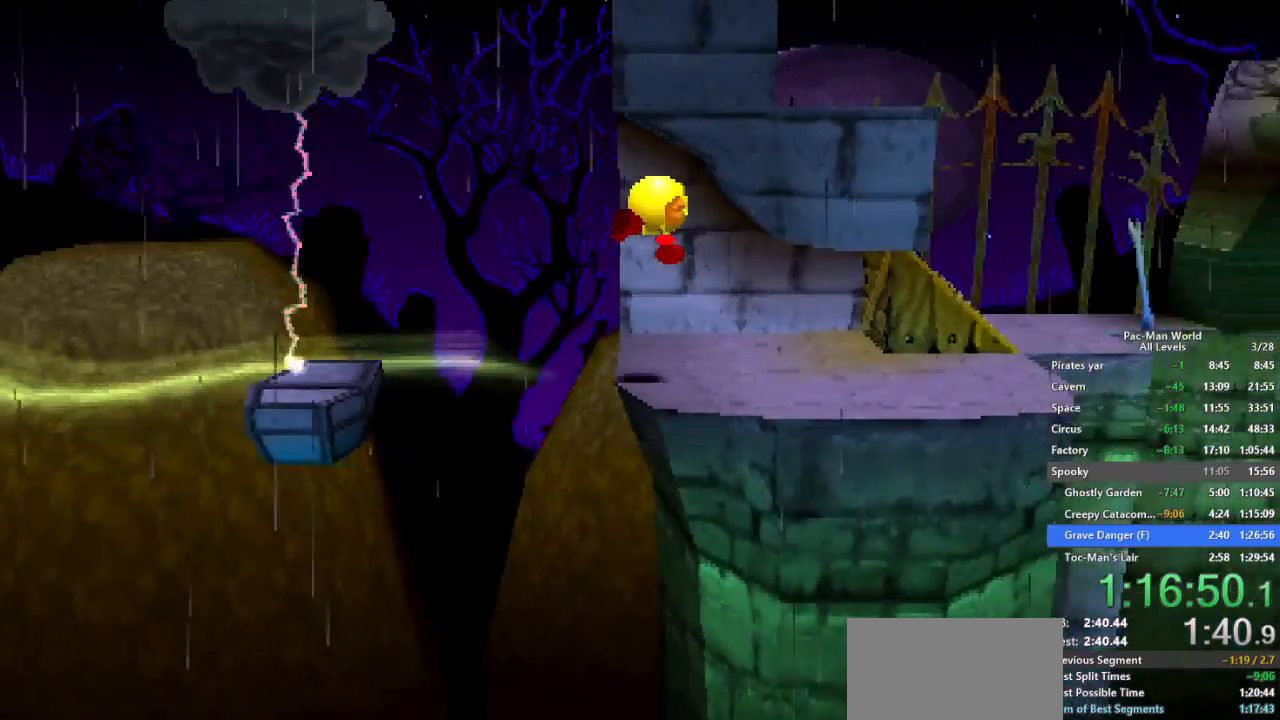
{"dt_ms": 500, "buttons": [], "left_stick": "right", "right_stick": "center", "events": [[50, "left_stick", "right"]]}
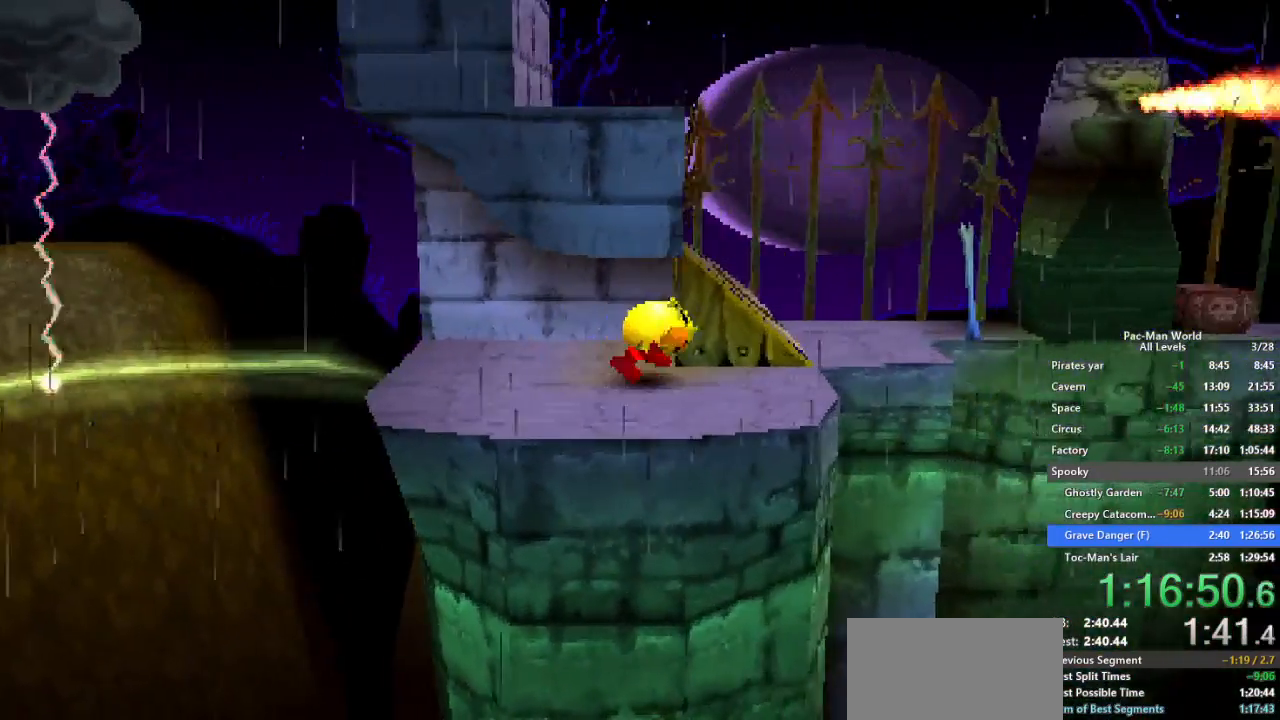
{"dt_ms": 500, "buttons": [], "left_stick": "up", "right_stick": "center", "events": [[50, "A", "down"], [167, "left_stick", "up"], [183, "A", "up"], [400, "A", "down"], [483, "A", "up"]]}
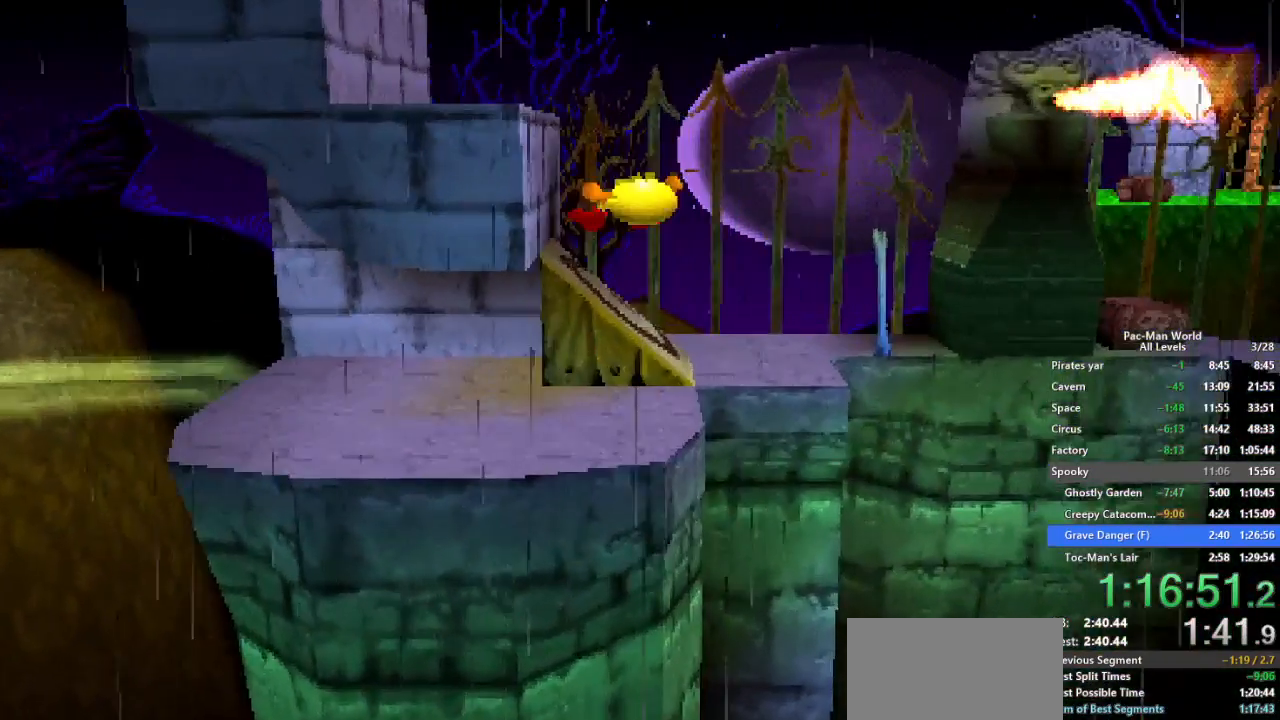
{"dt_ms": 500, "buttons": [], "left_stick": "center", "right_stick": "center", "events": [[117, "left_stick", "center"]]}
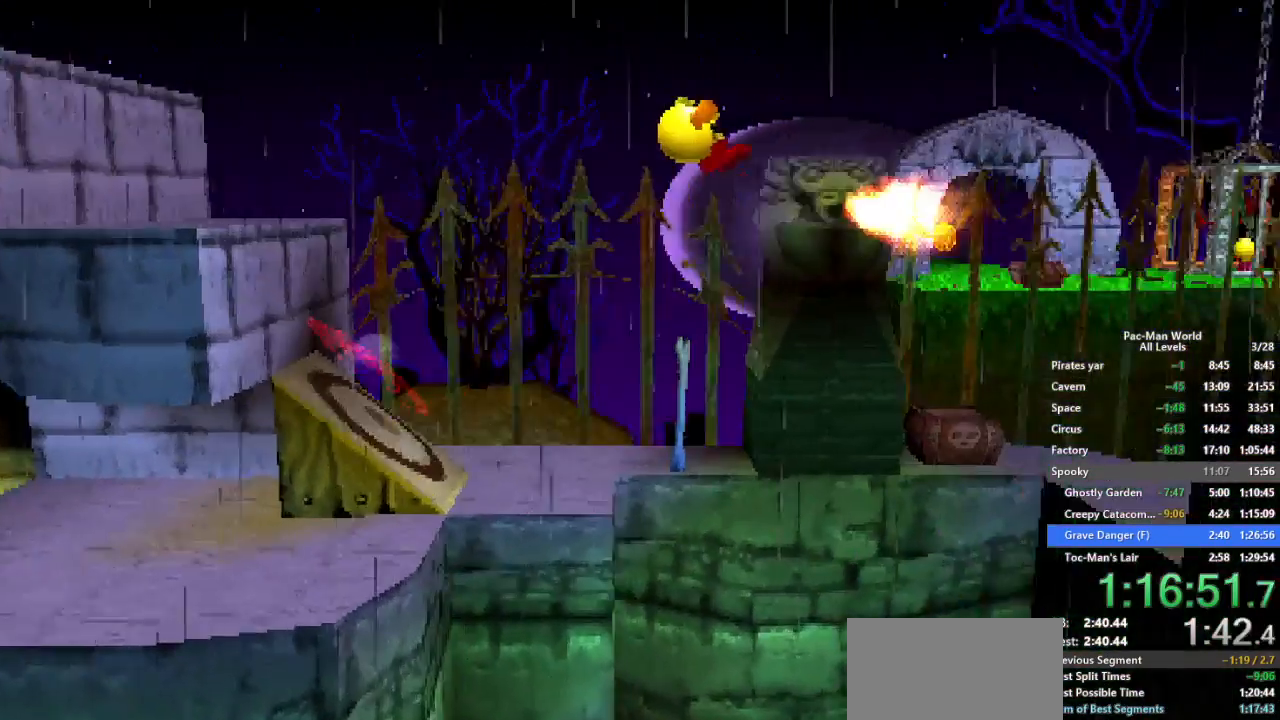
{"dt_ms": 500, "buttons": [], "left_stick": "right", "right_stick": "center", "events": [[33, "left_stick", "right"]]}
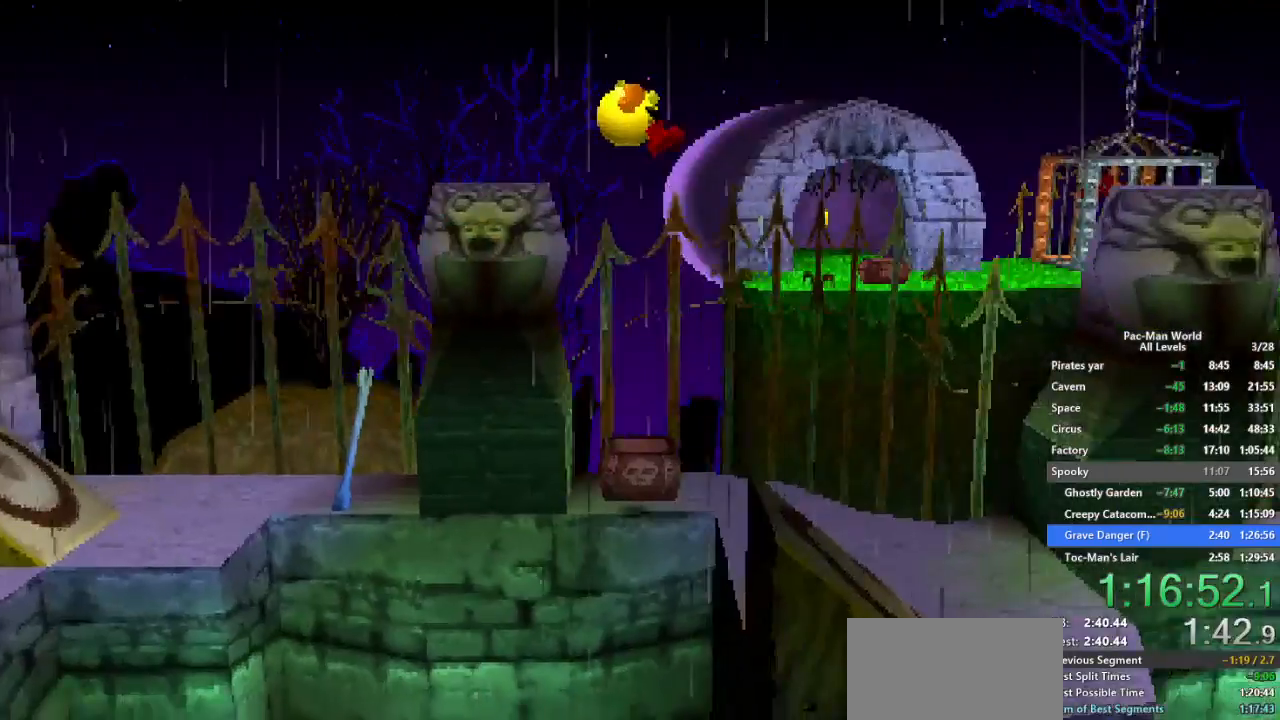
{"dt_ms": 500, "buttons": [], "left_stick": "right", "right_stick": "center", "events": []}
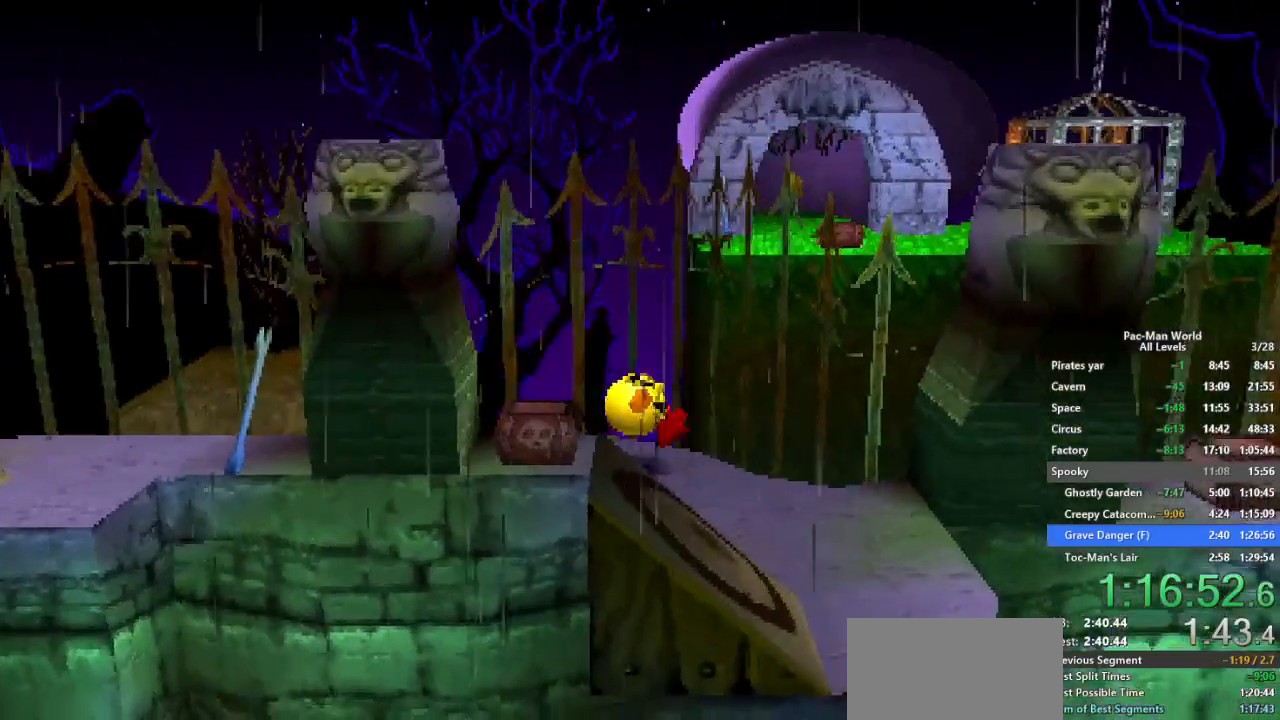
{"dt_ms": 500, "buttons": [], "left_stick": "down", "right_stick": "center", "events": [[100, "left_stick", "down"], [267, "A", "down"], [400, "A", "up"]]}
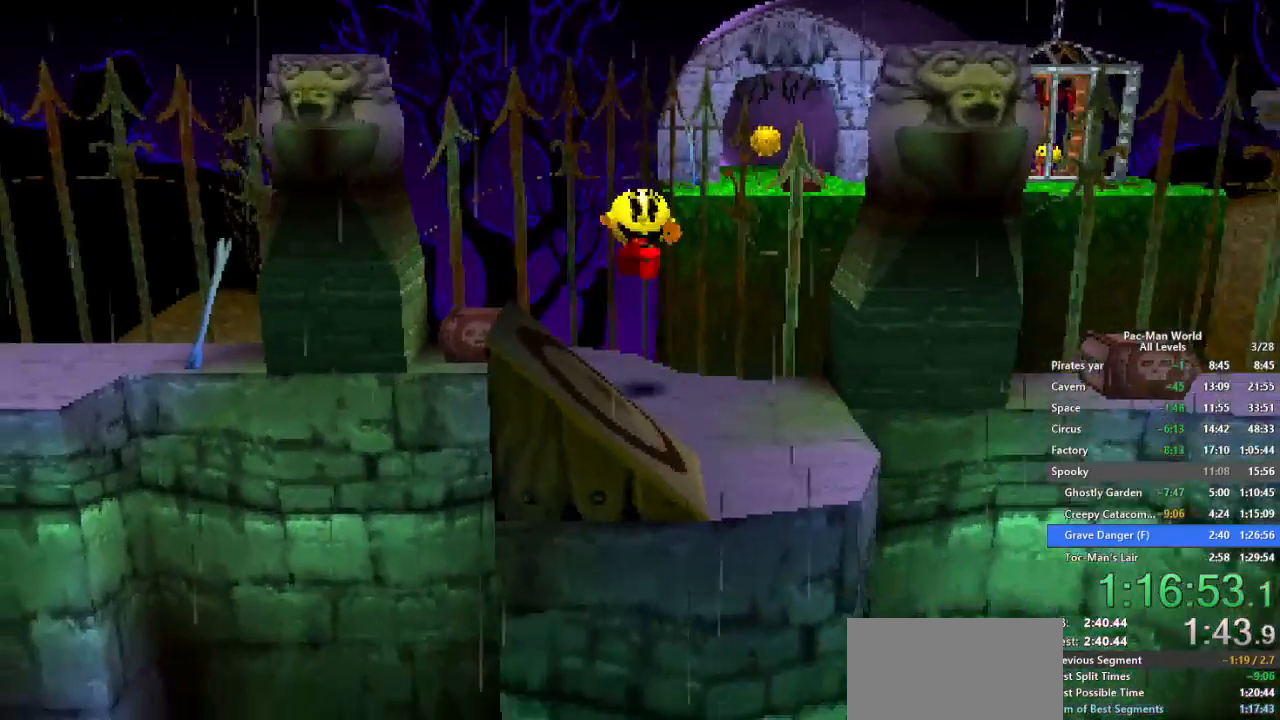
{"dt_ms": 500, "buttons": [], "left_stick": "down", "right_stick": "center", "events": [[217, "A", "down"], [383, "A", "up"]]}
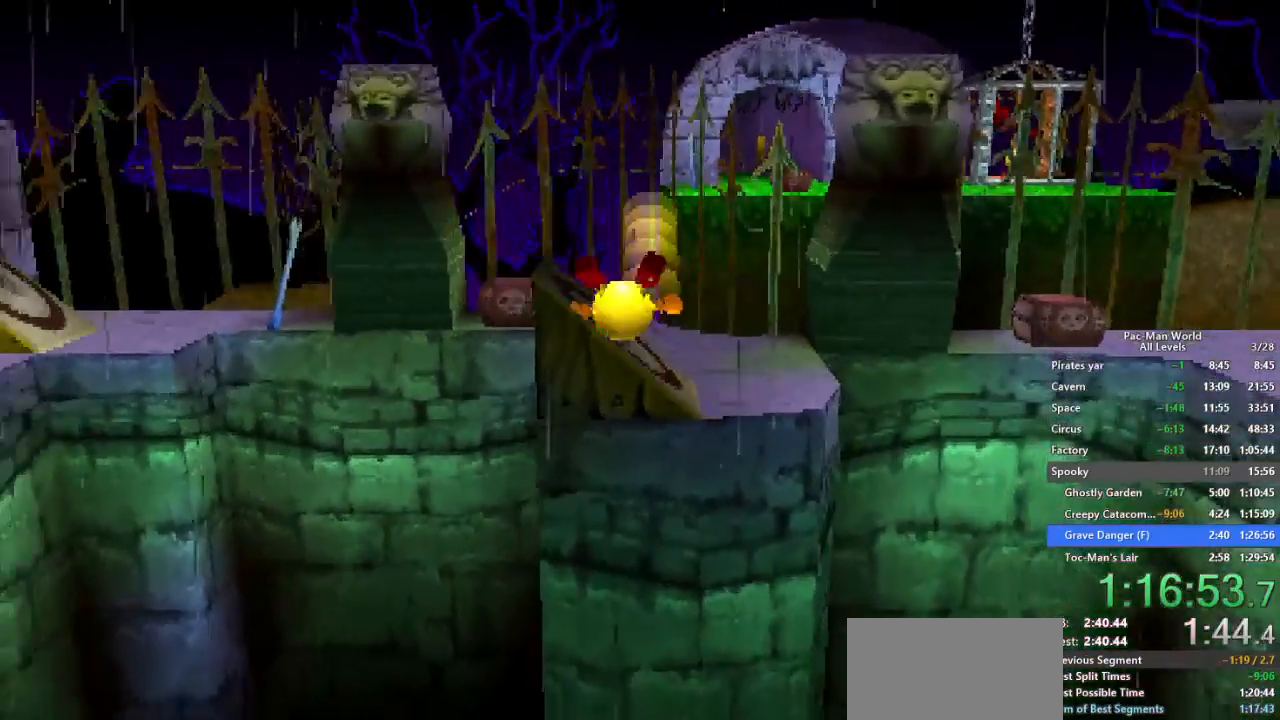
{"dt_ms": 500, "buttons": [], "left_stick": "right", "right_stick": "center", "events": [[50, "left_stick", "right"]]}
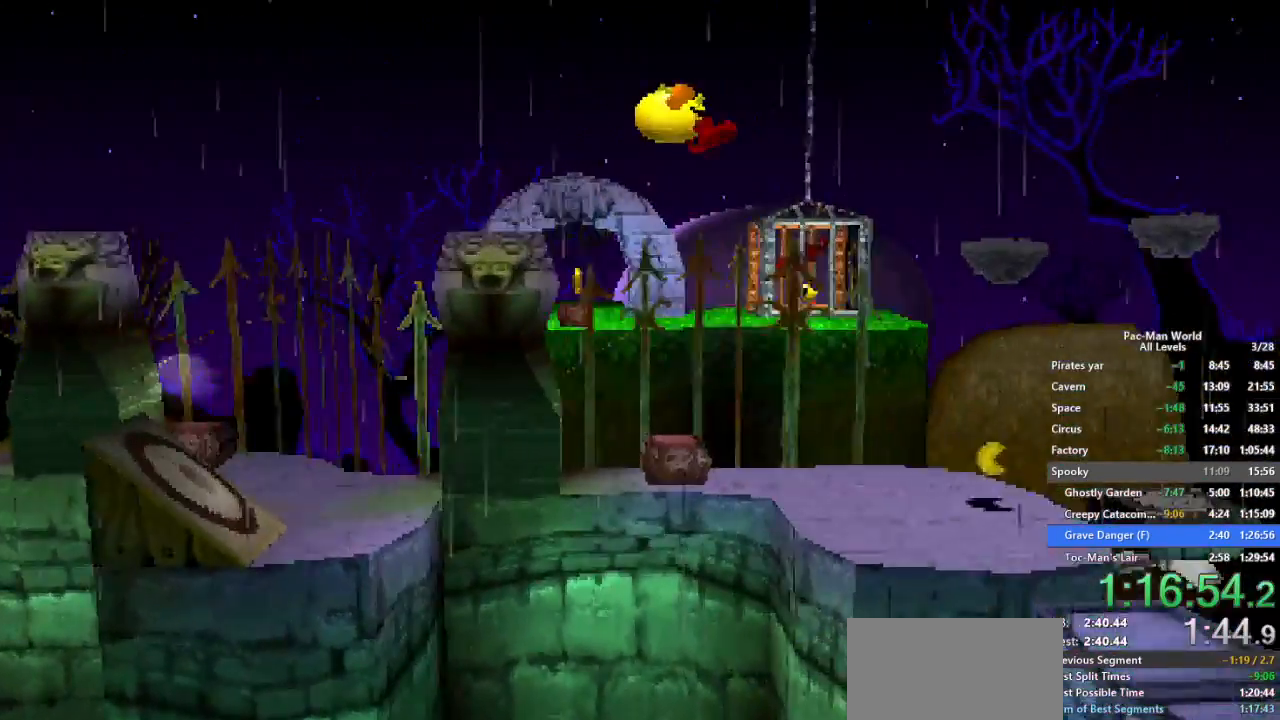
{"dt_ms": 500, "buttons": [], "left_stick": "up-right", "right_stick": "center", "events": [[233, "left_stick", "up-right"]]}
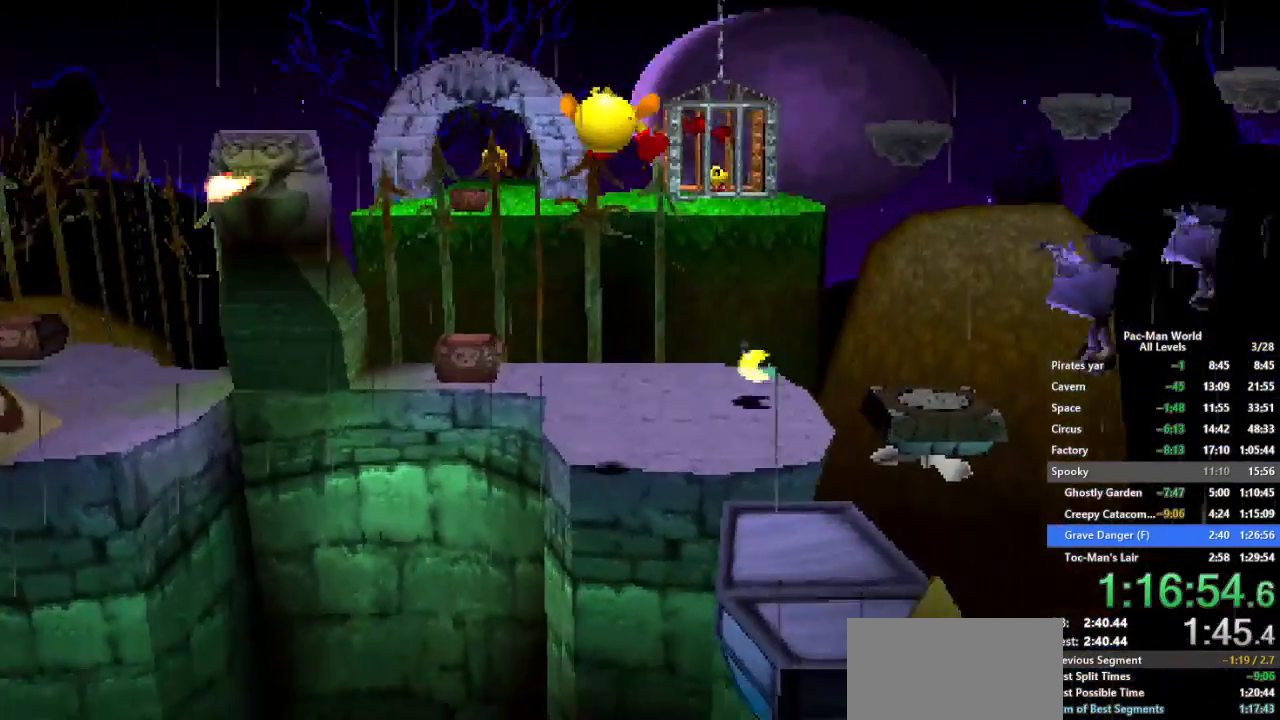
{"dt_ms": 500, "buttons": [], "left_stick": "up-right", "right_stick": "center", "events": []}
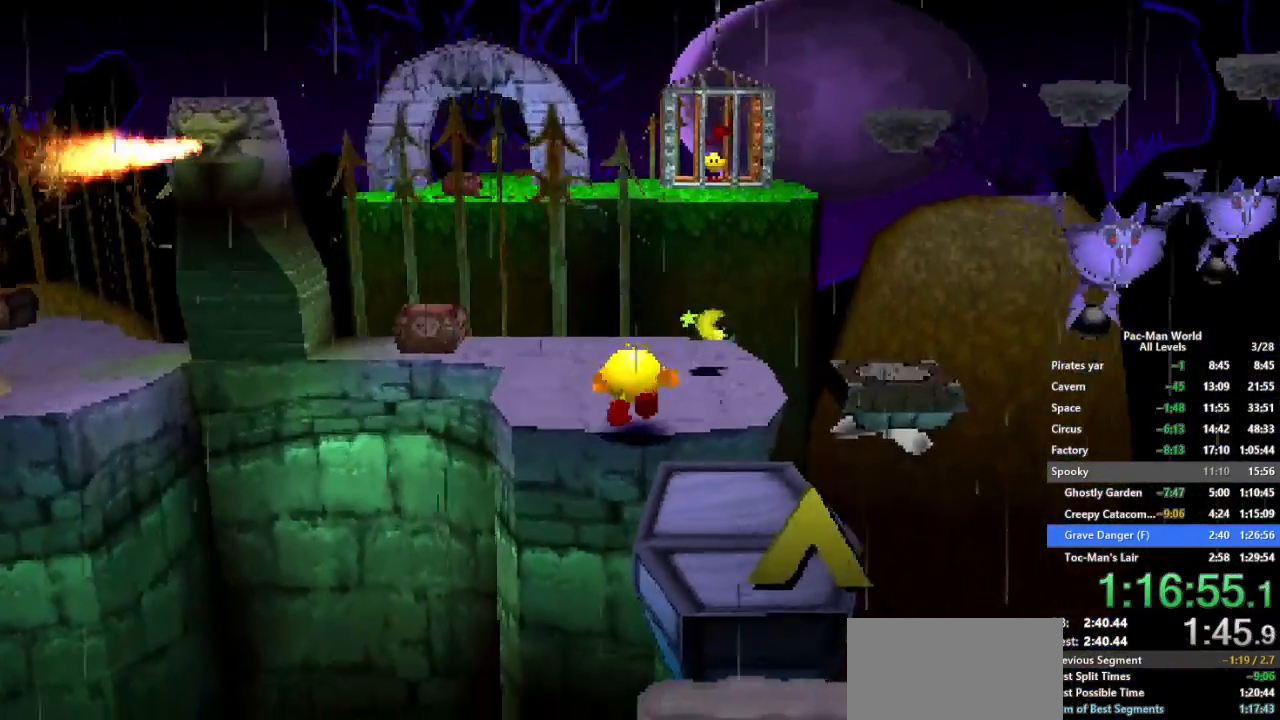
{"dt_ms": 500, "buttons": ["A"], "left_stick": "up-right", "right_stick": "center", "events": [[433, "A", "down"]]}
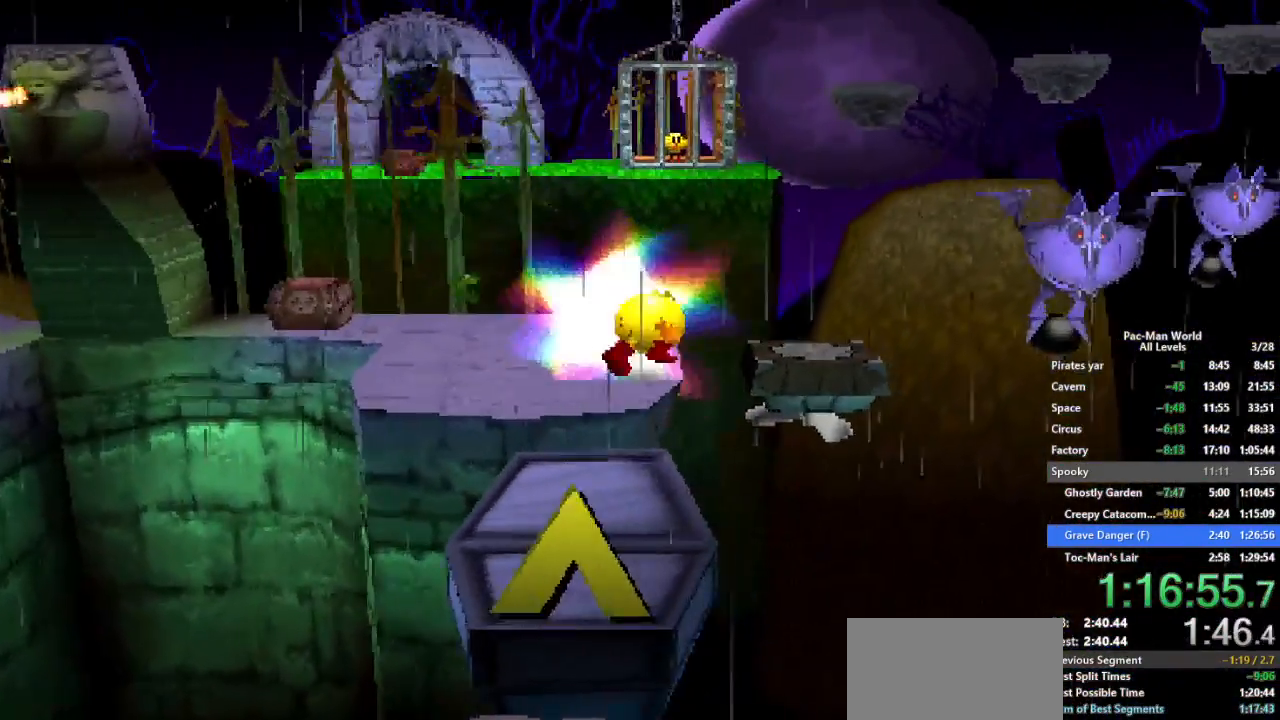
{"dt_ms": 500, "buttons": [], "left_stick": "center", "right_stick": "center", "events": [[67, "A", "up"], [417, "left_stick", "center"]]}
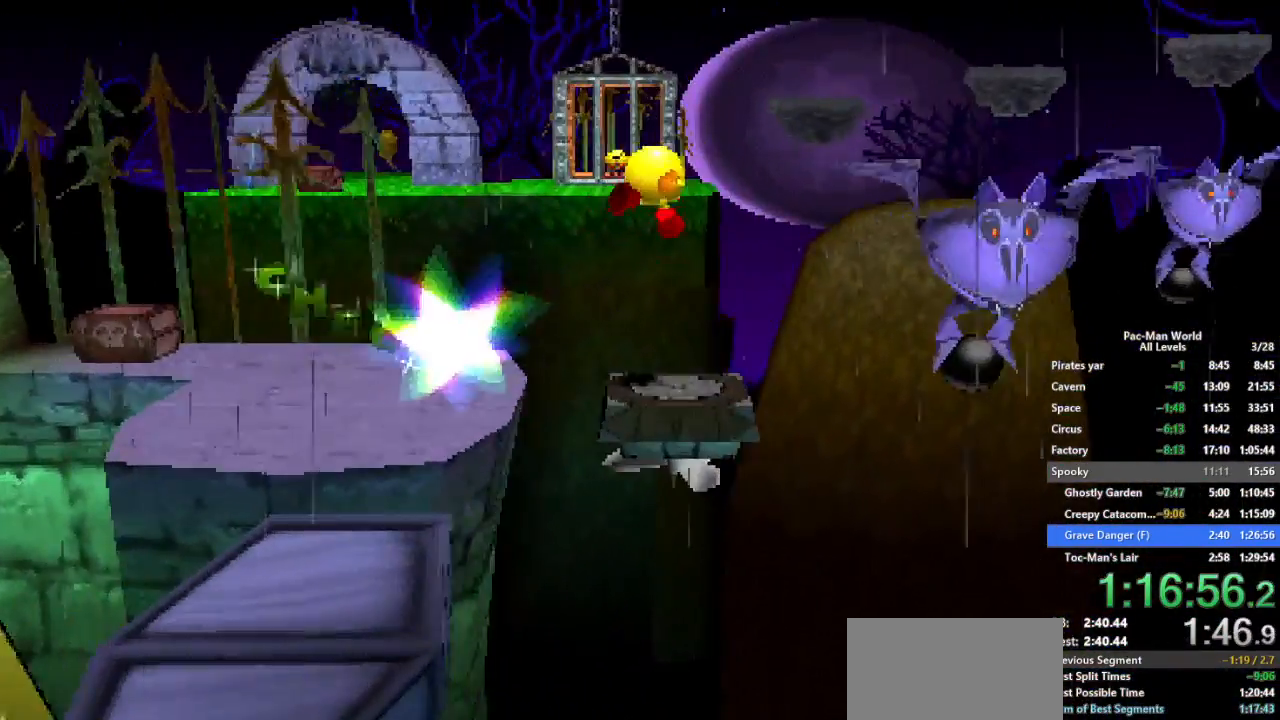
{"dt_ms": 500, "buttons": ["X"], "left_stick": "center", "right_stick": "center", "events": [[67, "X", "down"]]}
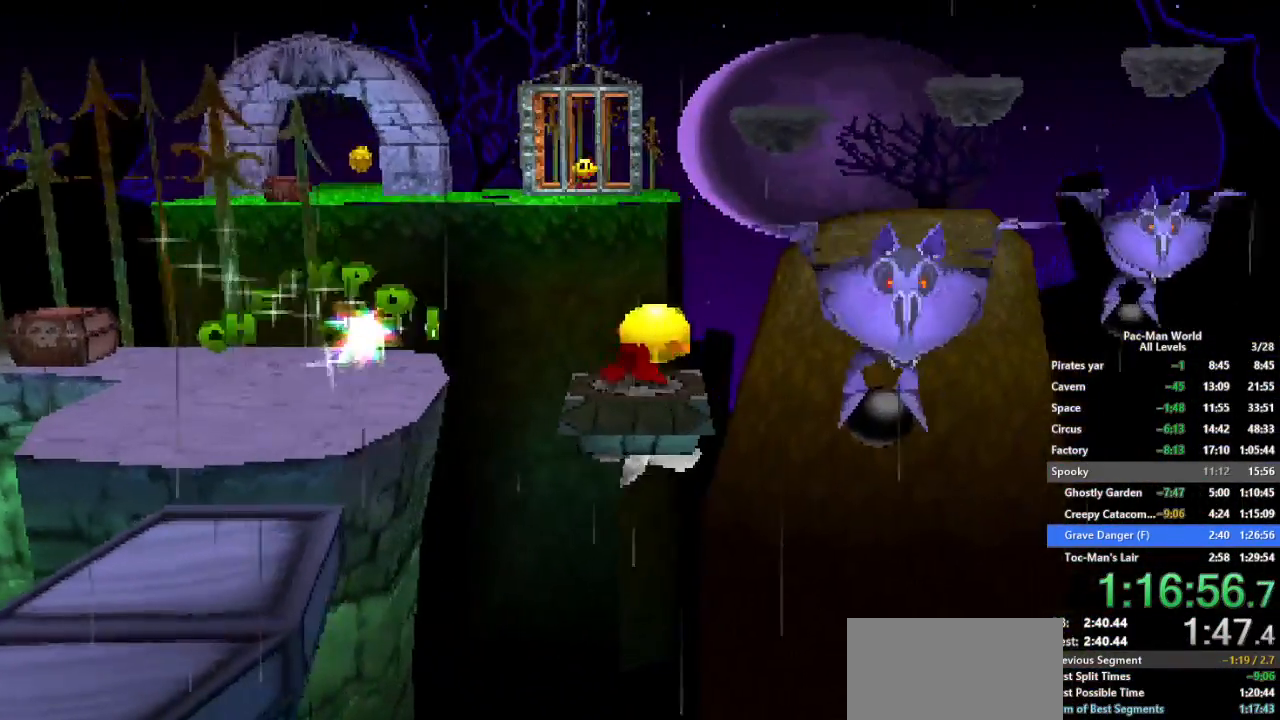
{"dt_ms": 1000, "buttons": ["X"], "left_stick": "right", "right_stick": "center", "events": [[767, "left_stick", "right"]]}
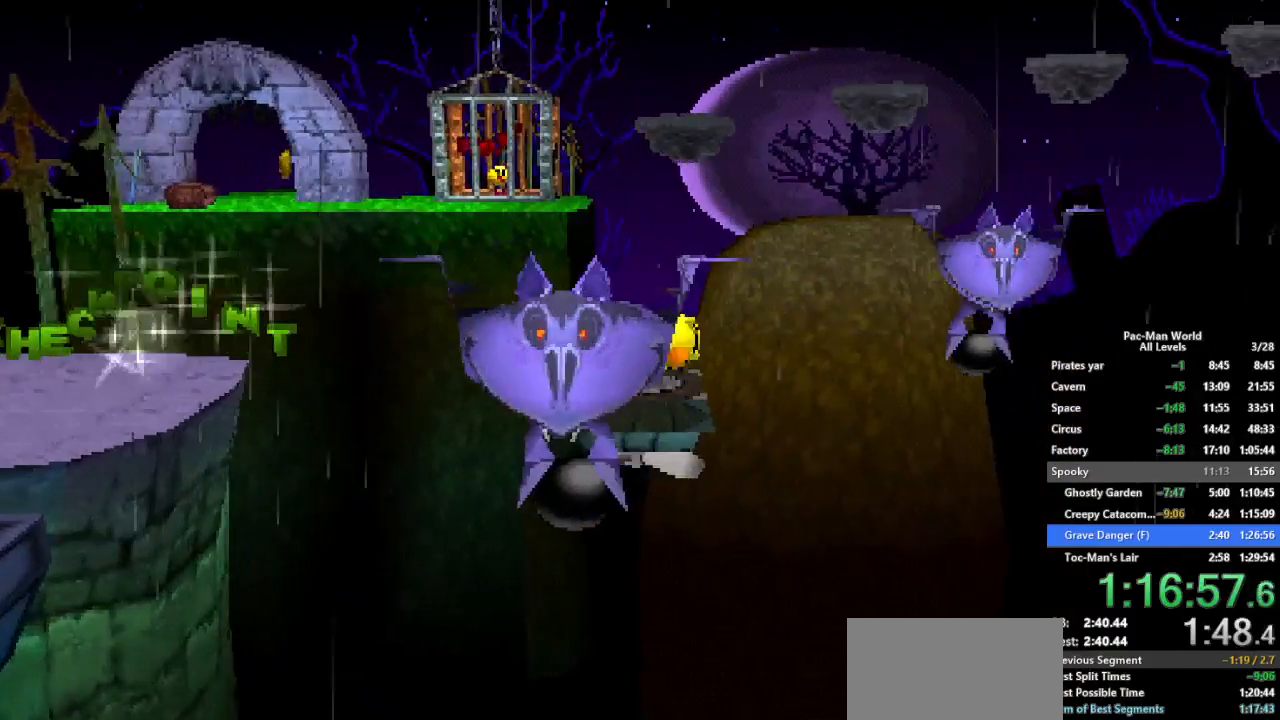
{"dt_ms": 500, "buttons": ["X"], "left_stick": "right", "right_stick": "center", "events": []}
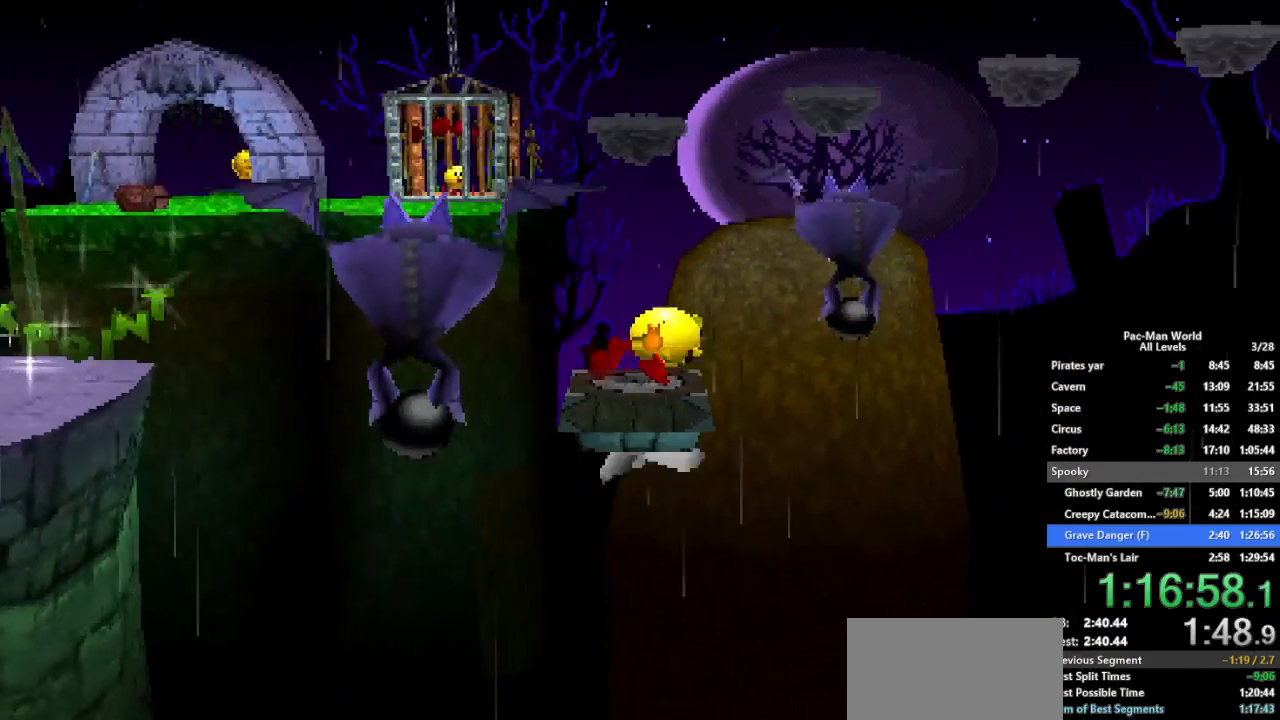
{"dt_ms": 500, "buttons": ["X"], "left_stick": "right", "right_stick": "center", "events": []}
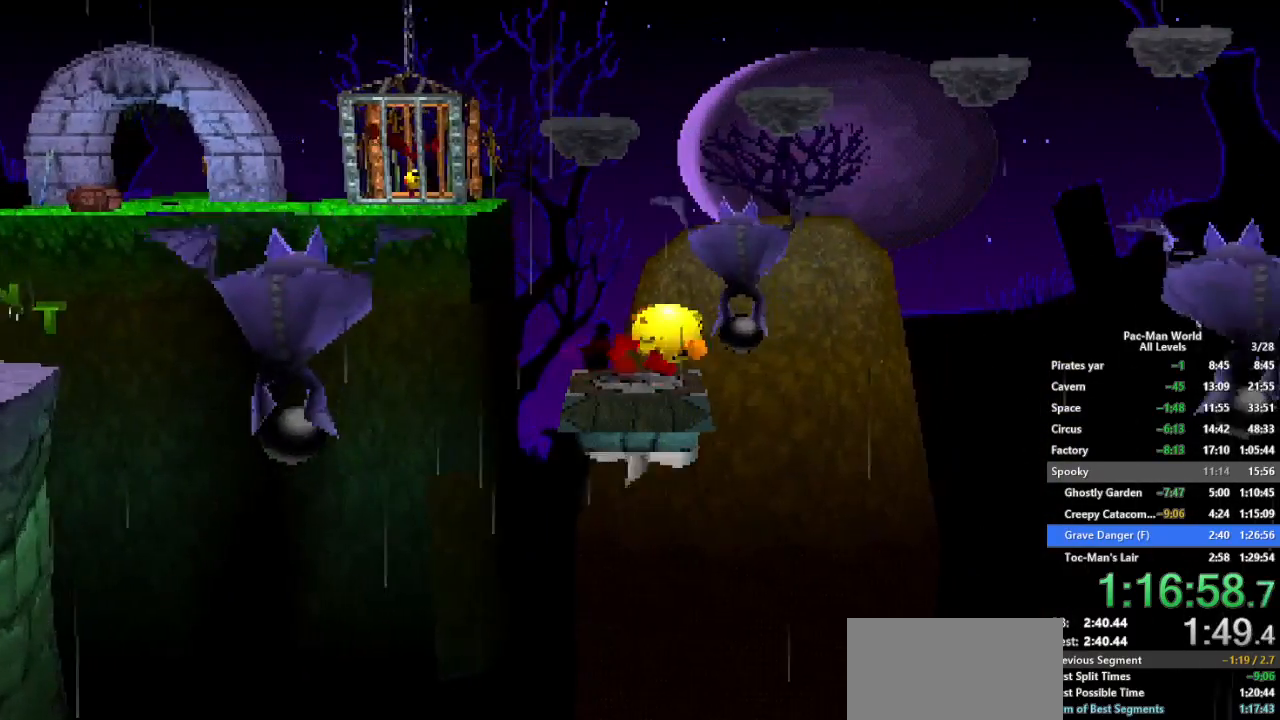
{"dt_ms": 500, "buttons": ["X"], "left_stick": "right", "right_stick": "center", "events": []}
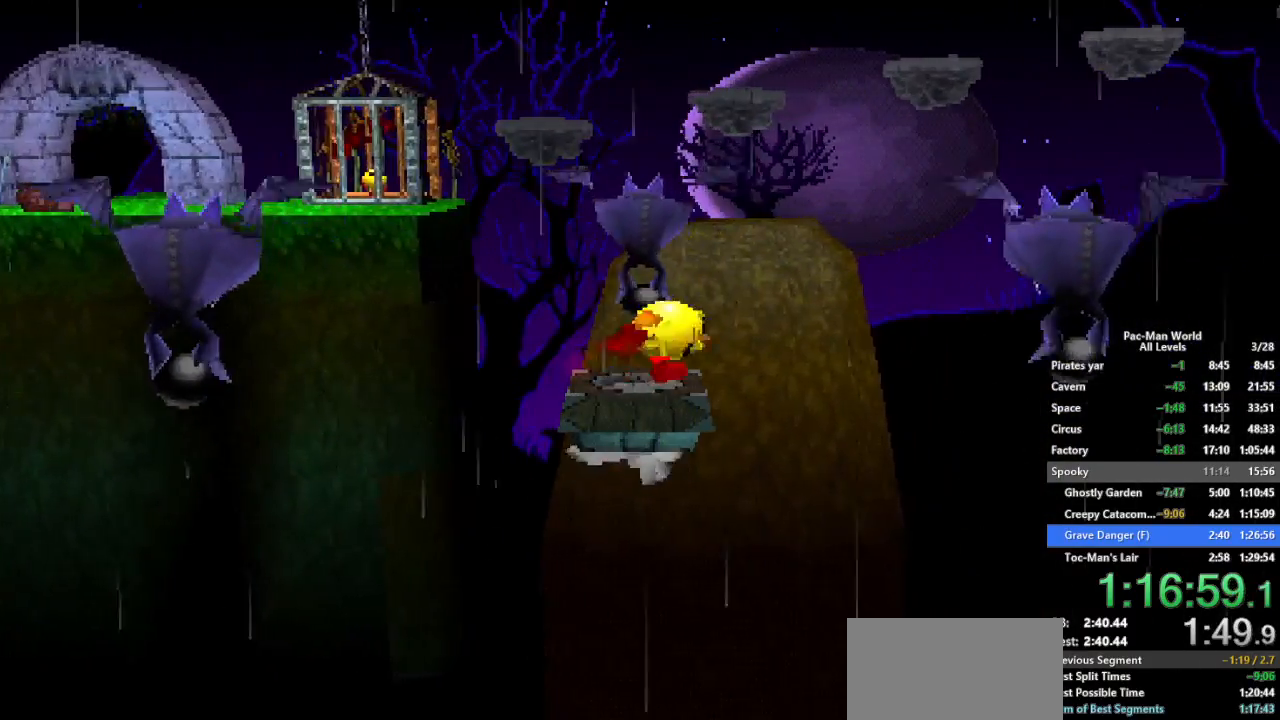
{"dt_ms": 500, "buttons": ["X"], "left_stick": "right", "right_stick": "center", "events": []}
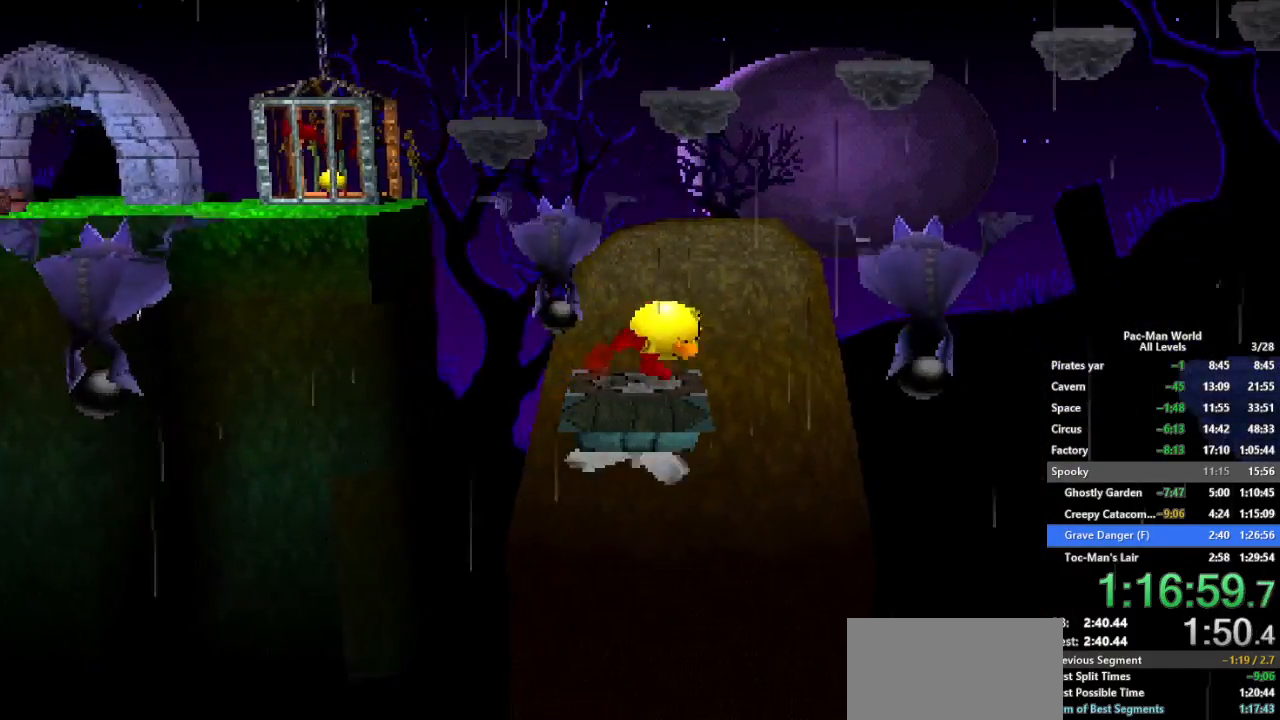
{"dt_ms": 500, "buttons": ["X"], "left_stick": "right", "right_stick": "center", "events": []}
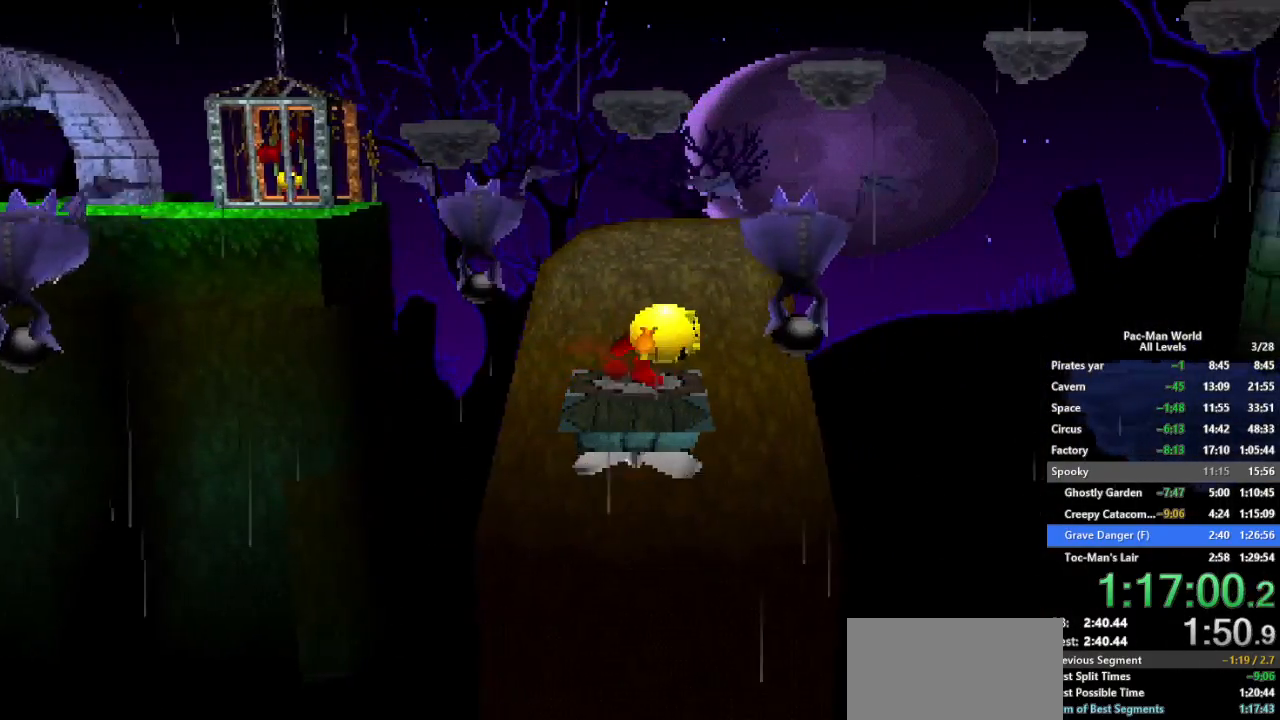
{"dt_ms": 500, "buttons": ["X"], "left_stick": "right", "right_stick": "center", "events": []}
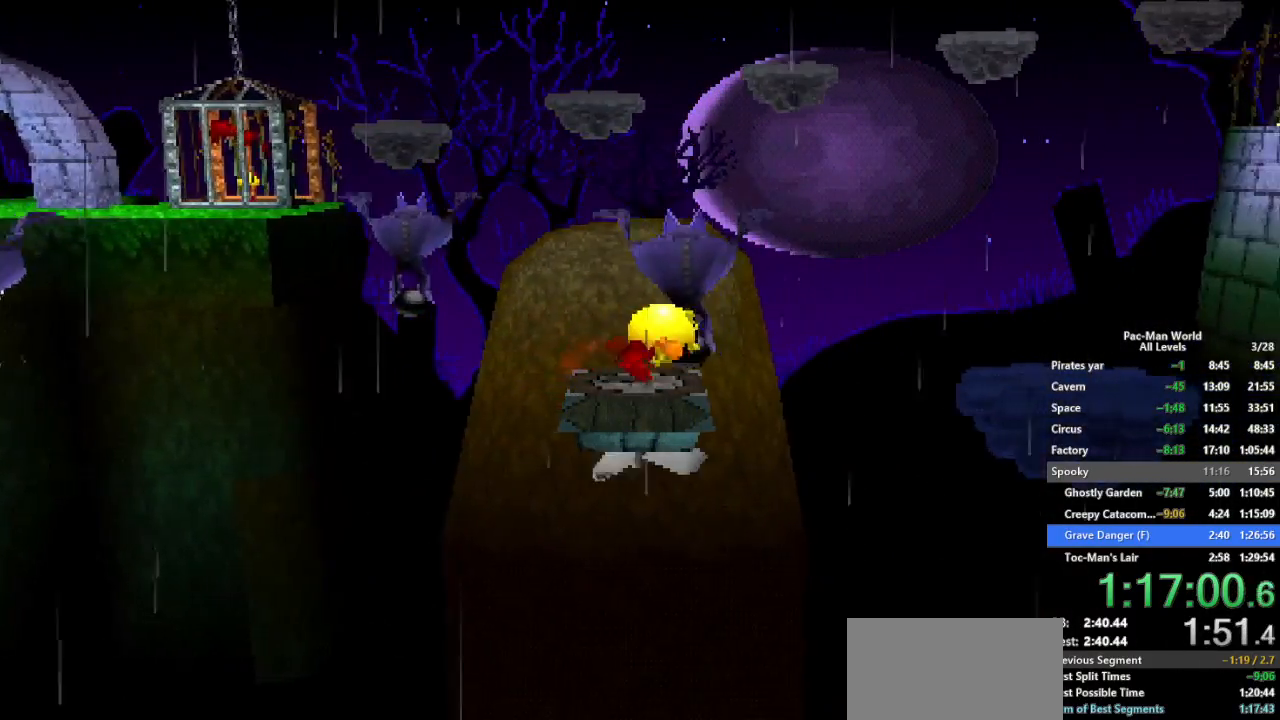
{"dt_ms": 500, "buttons": ["A", "X"], "left_stick": "right", "right_stick": "center", "events": [[417, "A", "down"]]}
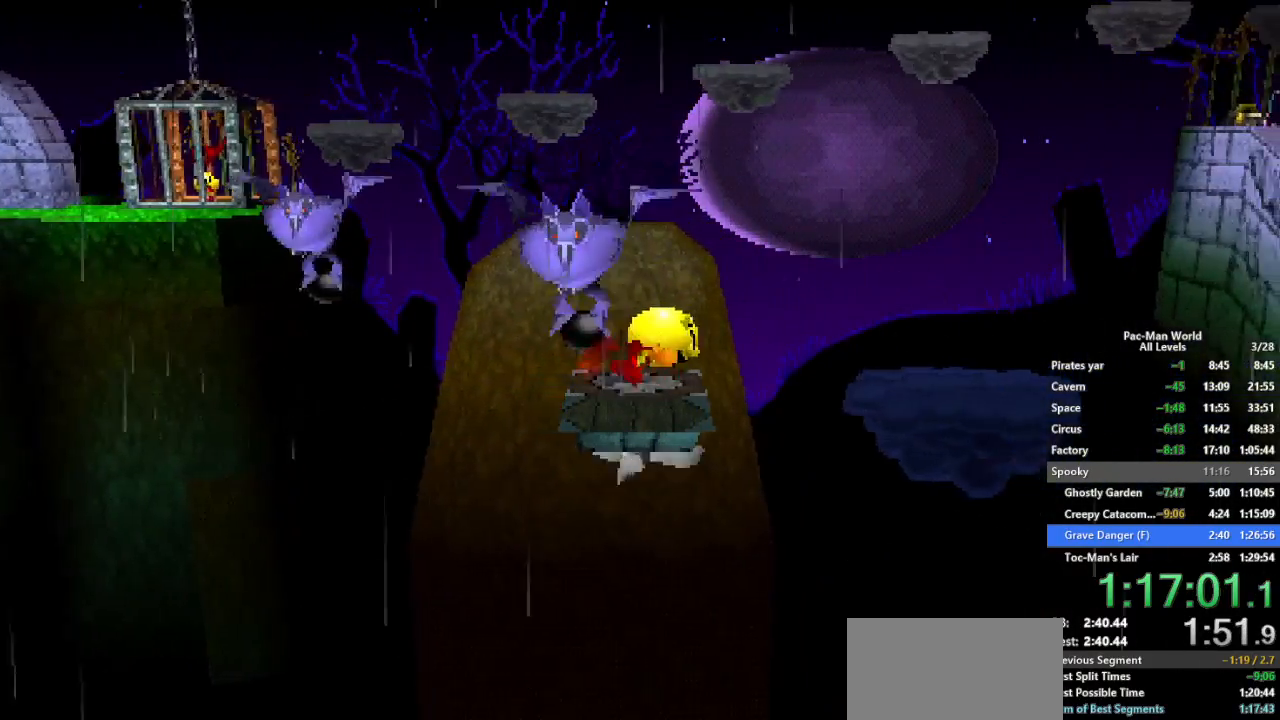
{"dt_ms": 500, "buttons": [], "left_stick": "left", "right_stick": "center", "events": [[50, "A", "up"], [267, "left_stick", "center"], [283, "X", "up"], [367, "left_stick", "left"]]}
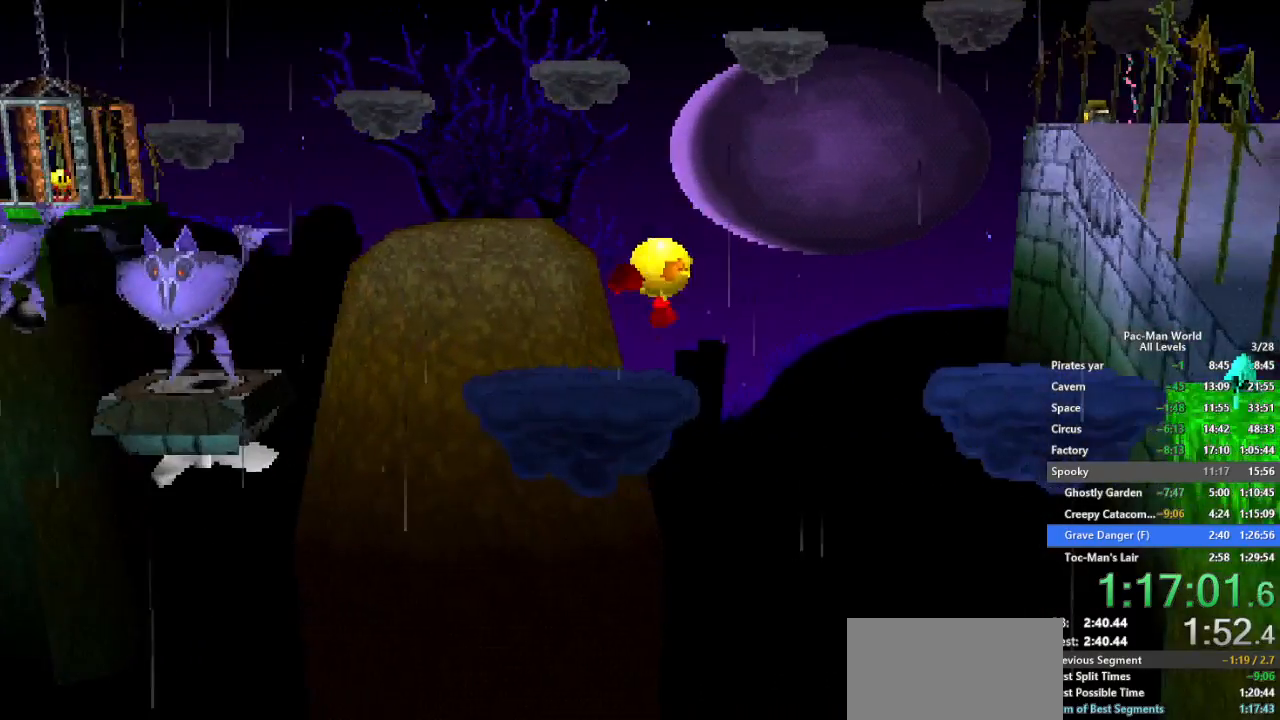
{"dt_ms": 500, "buttons": ["A"], "left_stick": "right", "right_stick": "center", "events": [[33, "left_stick", "center"], [200, "left_stick", "right"], [350, "A", "down"]]}
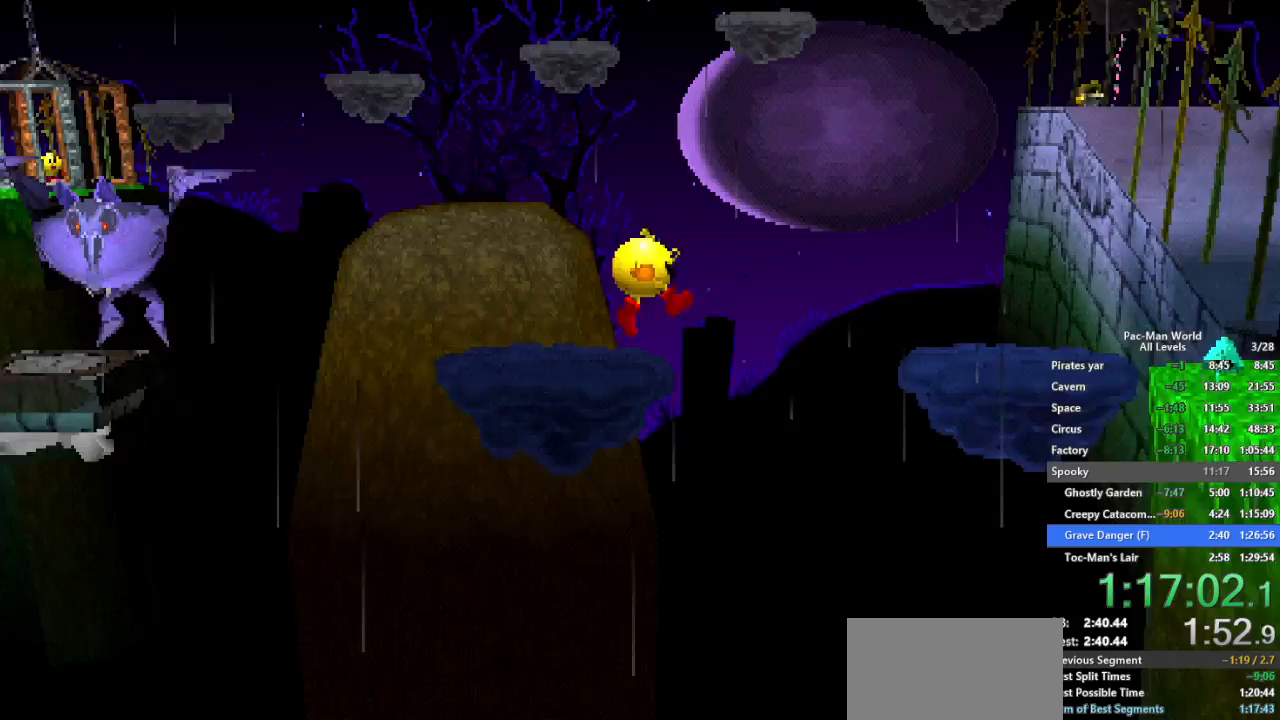
{"dt_ms": 500, "buttons": [], "left_stick": "right", "right_stick": "center", "events": [[17, "A", "up"]]}
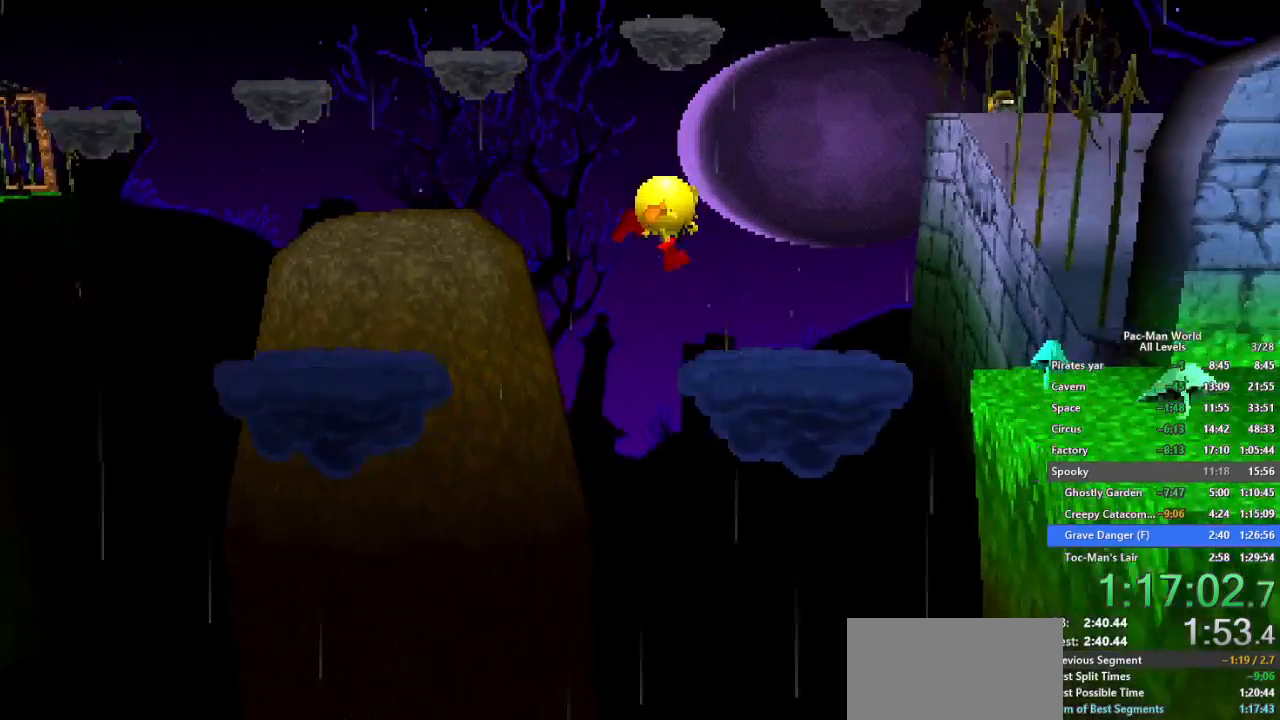
{"dt_ms": 500, "buttons": [], "left_stick": "right", "right_stick": "center", "events": [[233, "A", "down"], [333, "A", "up"], [350, "left_stick", "down-right"], [467, "left_stick", "right"]]}
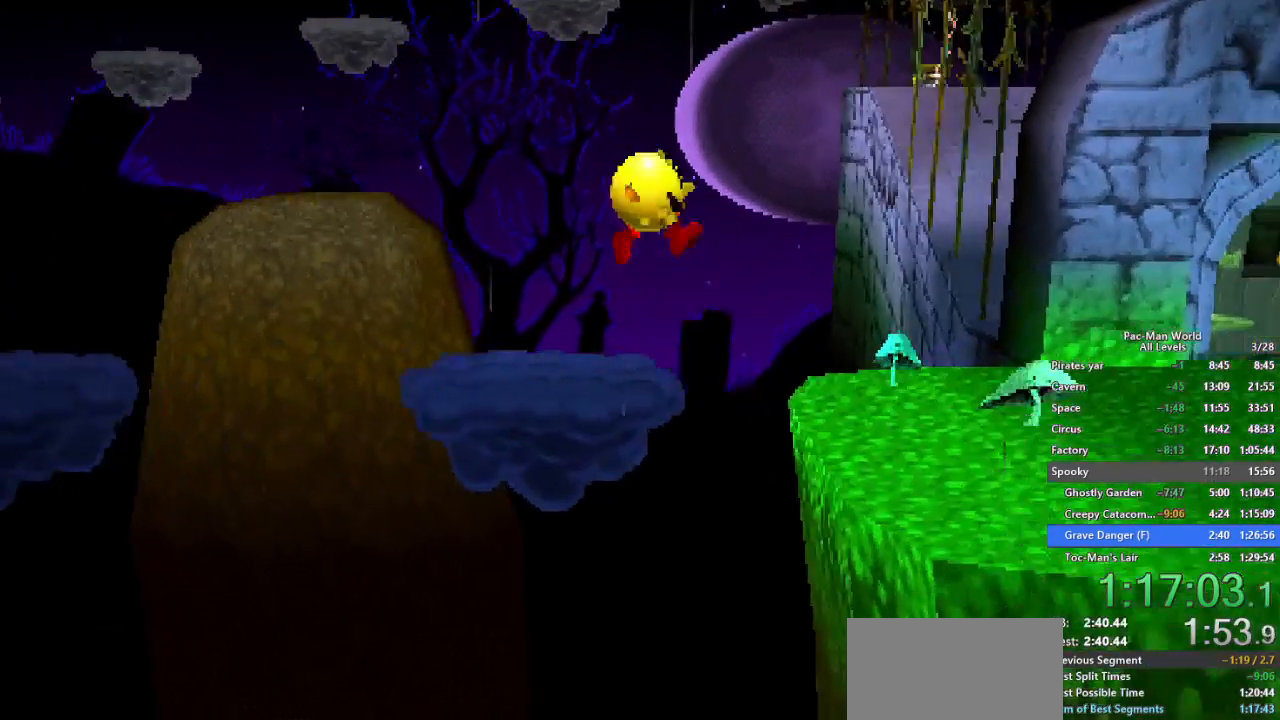
{"dt_ms": 500, "buttons": [], "left_stick": "up-right", "right_stick": "center", "events": [[467, "left_stick", "up-right"]]}
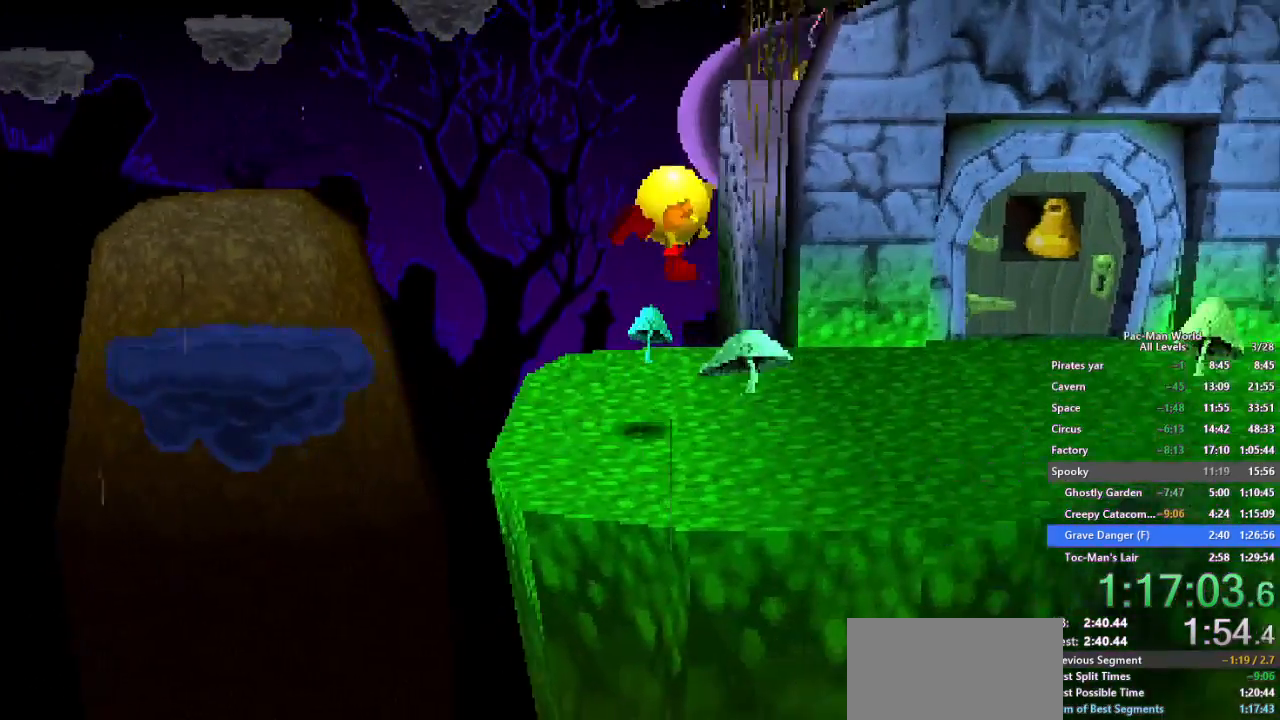
{"dt_ms": 500, "buttons": [], "left_stick": "up-right", "right_stick": "center", "events": []}
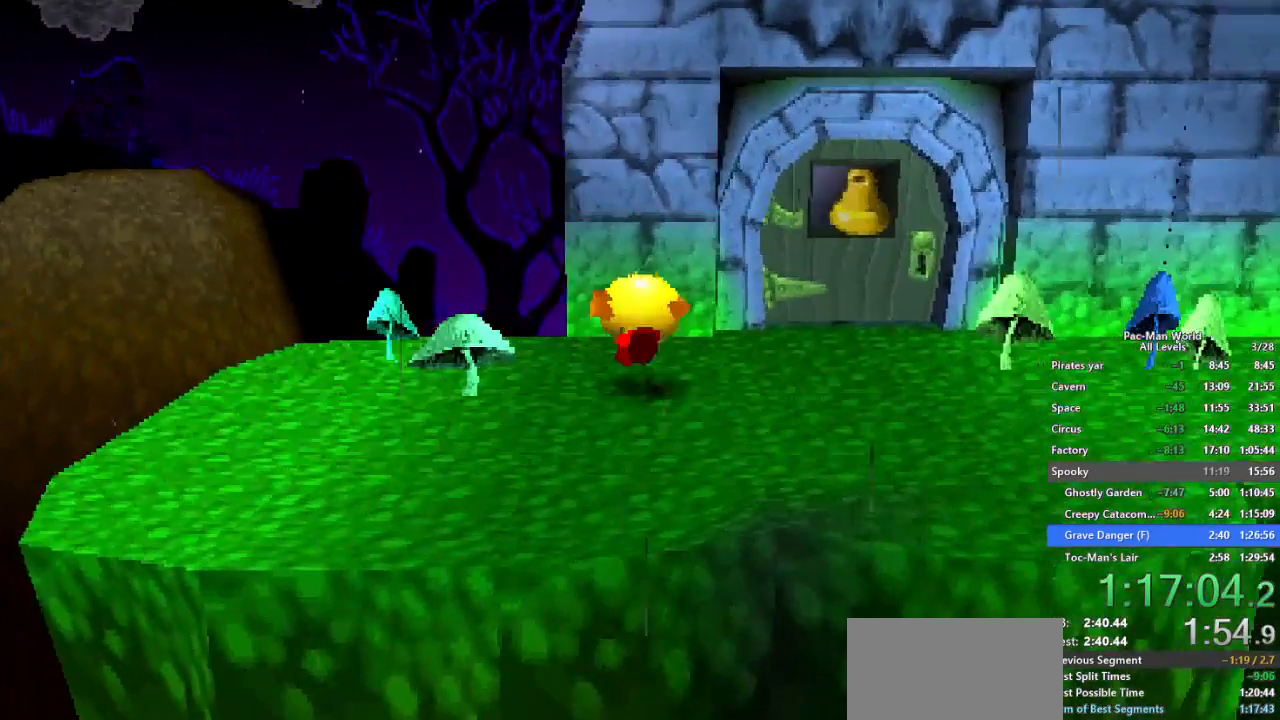
{"dt_ms": 500, "buttons": [], "left_stick": "up", "right_stick": "center", "events": [[233, "left_stick", "up"], [350, "left_stick", "up-right"], [450, "left_stick", "up"]]}
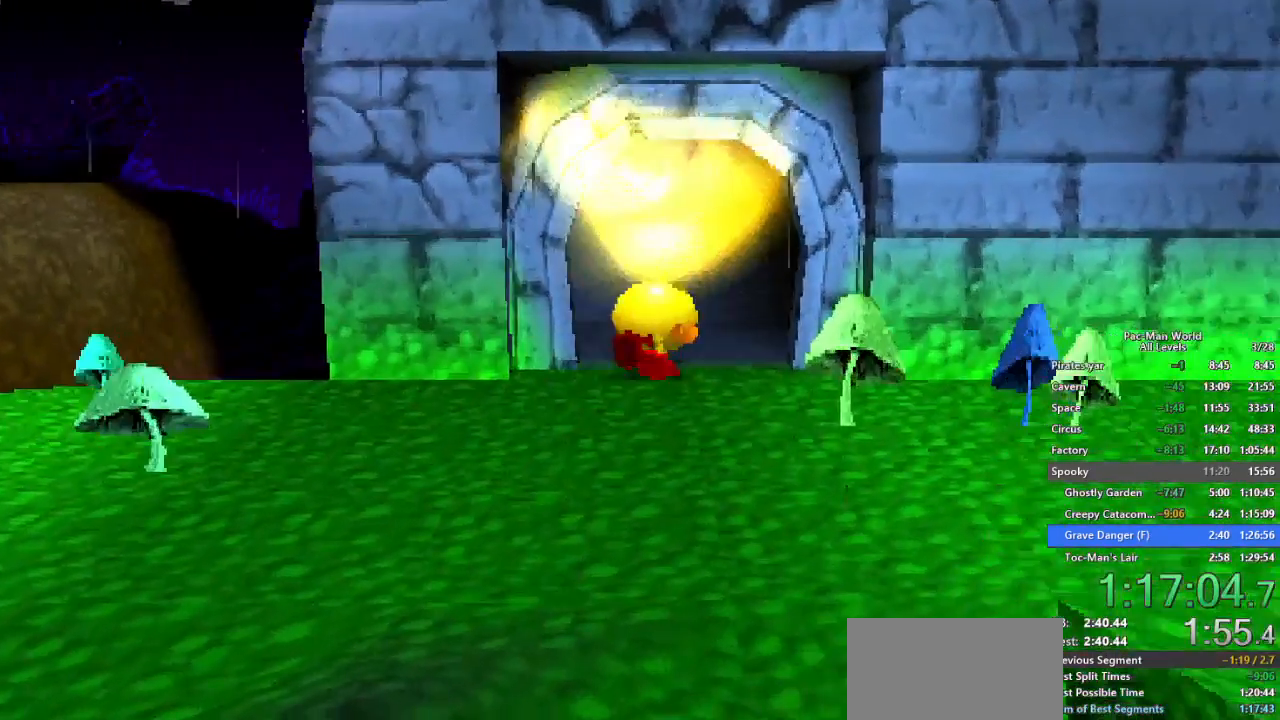
{"dt_ms": 1000, "buttons": [], "left_stick": "up", "right_stick": "center"}